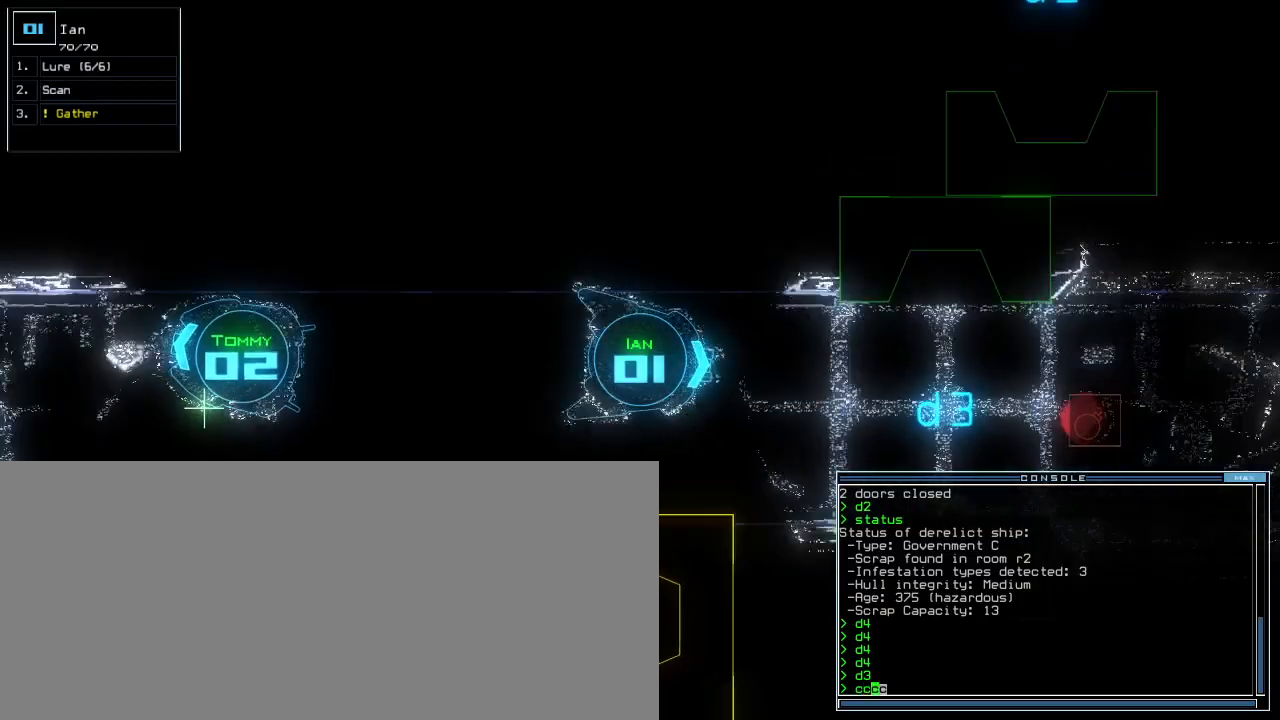
Gameplay with keyboard; each line is a JSON object with the keys held at the frame after it. "events" lists presses ("down") and releases ("up") of ".", "0", "1", "2", "3", "4", "5", "6", "7", "8", "9", "a", "b", "backspace", "c", "caps_lock", "comma", "ctrl_l", "ctrl_r", "d", "down", "equals", "escape", "f", "f5", "g", "h", "i", "j", "k", "l", "left", "m", "minus", "n", "o", "p", "quote", "r", "return", "right", "s", "semicolon", "shift_l", "shift_r", "space", "t", "tab", "tilde", "u", "up", "v", "w", "x", "y" and "z" between this image and that frame as [ms after this image, input, new state], when the widget could be followed in between. No other keys are recorded. Mouse input is not recorded. Not read: e other_keys q.
{"keys": ["down"], "events": [[60, "left", "up"]]}
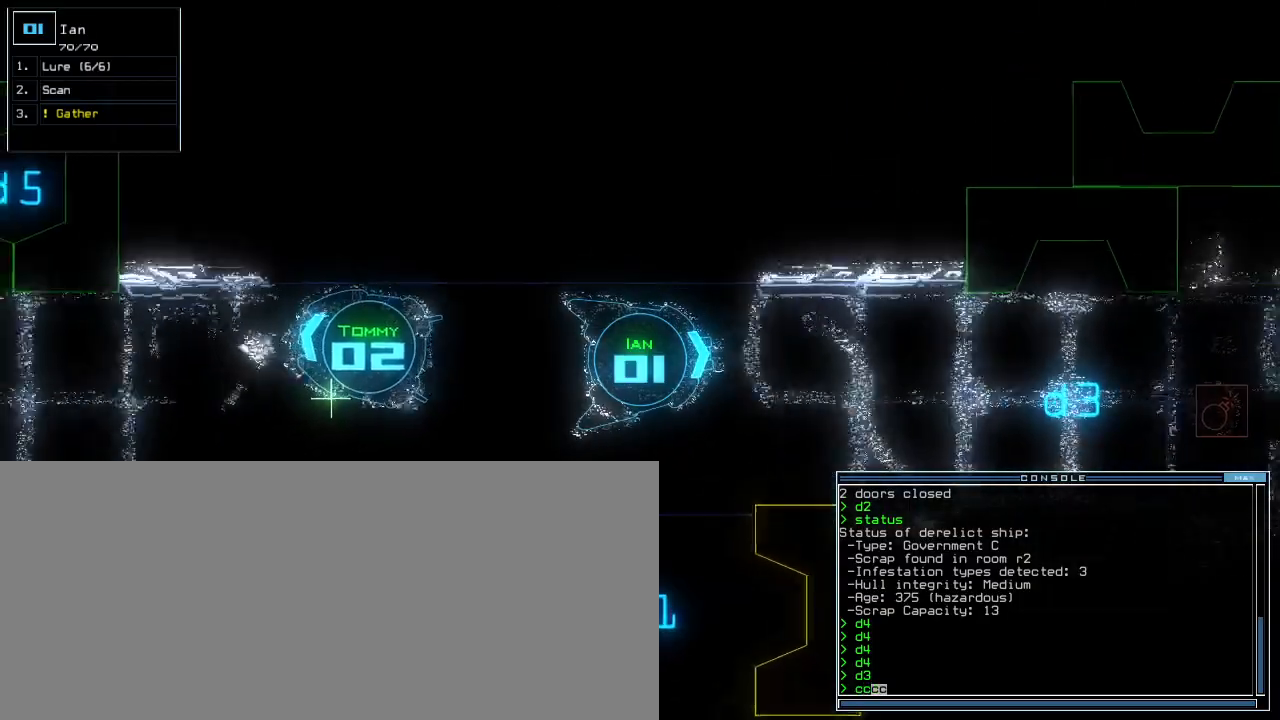
{"keys": ["down"]}
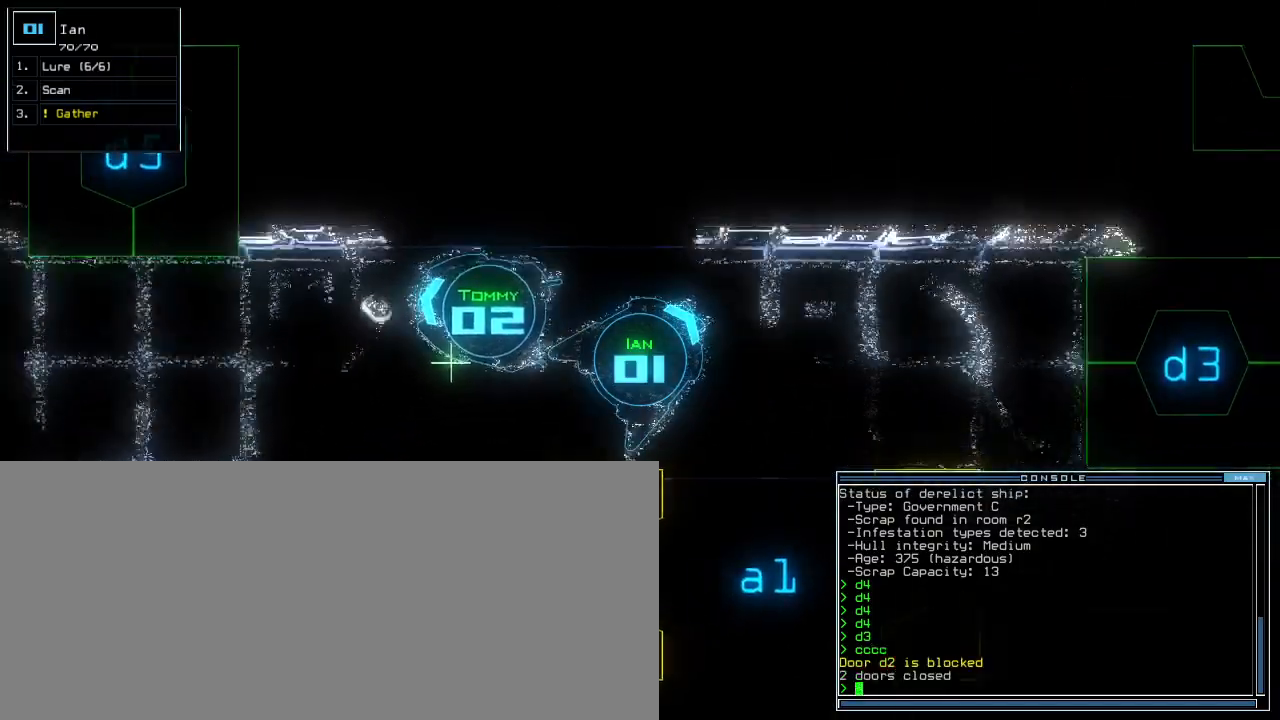
{"keys": ["down"], "events": [[100, "right", "down"], [320, "right", "up"]]}
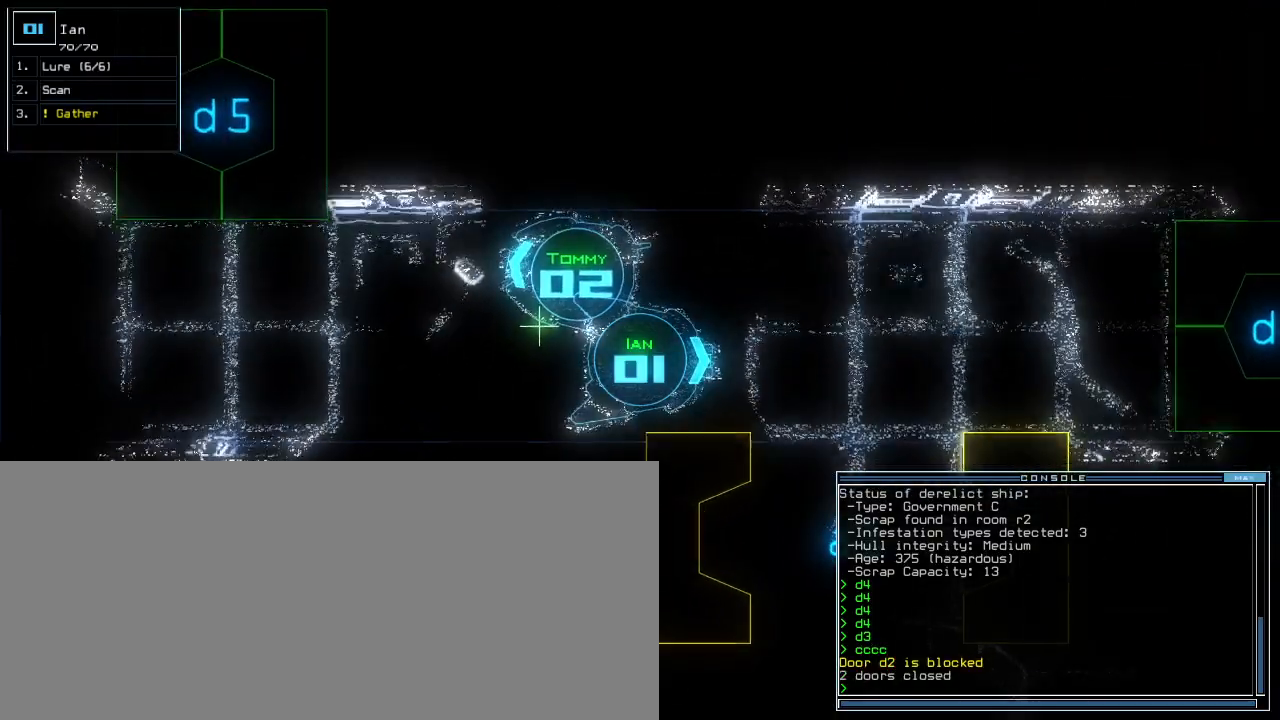
{"keys": [], "events": [[20, "down", "up"], [360, "space", "down"], [460, "space", "up"]]}
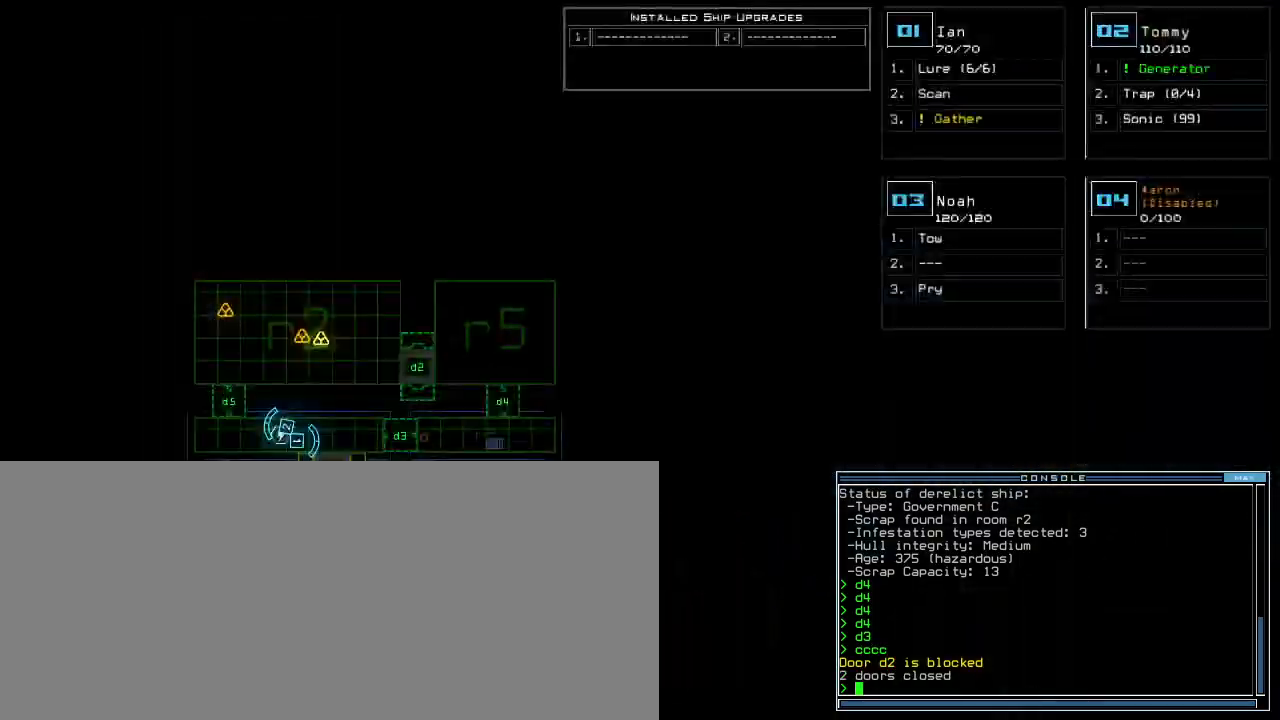
{"keys": [], "events": []}
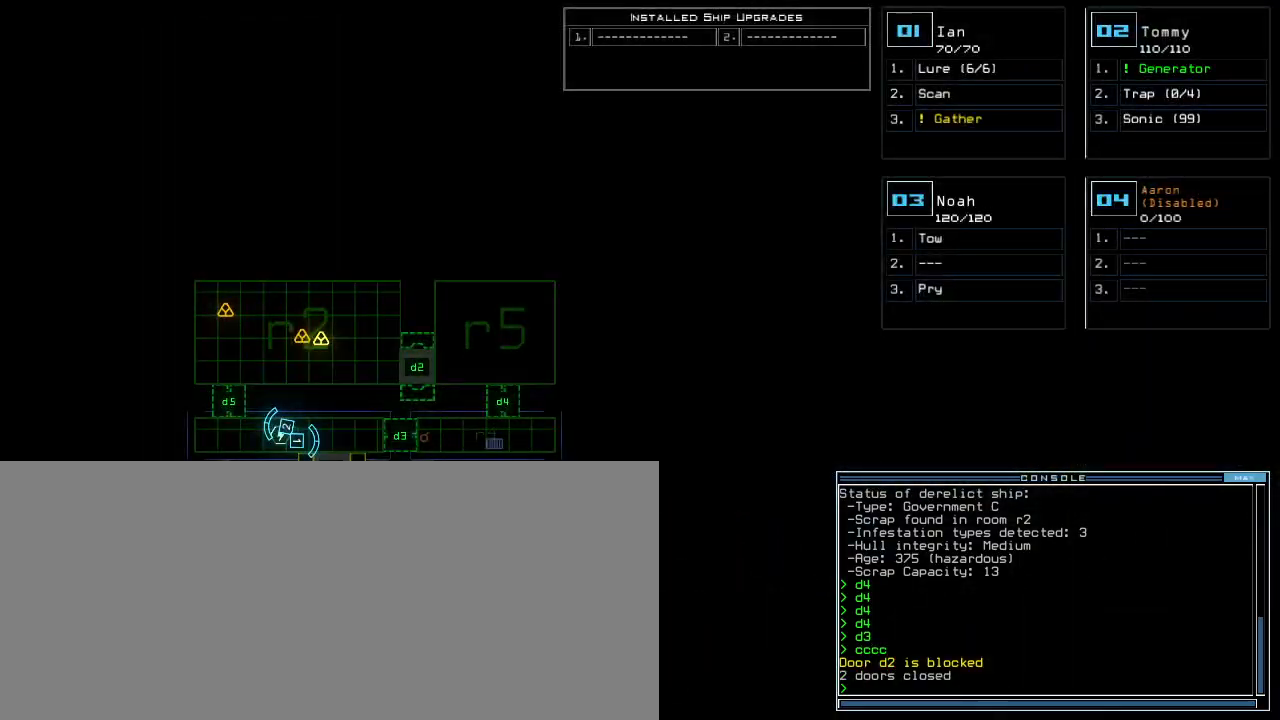
{"keys": [], "events": []}
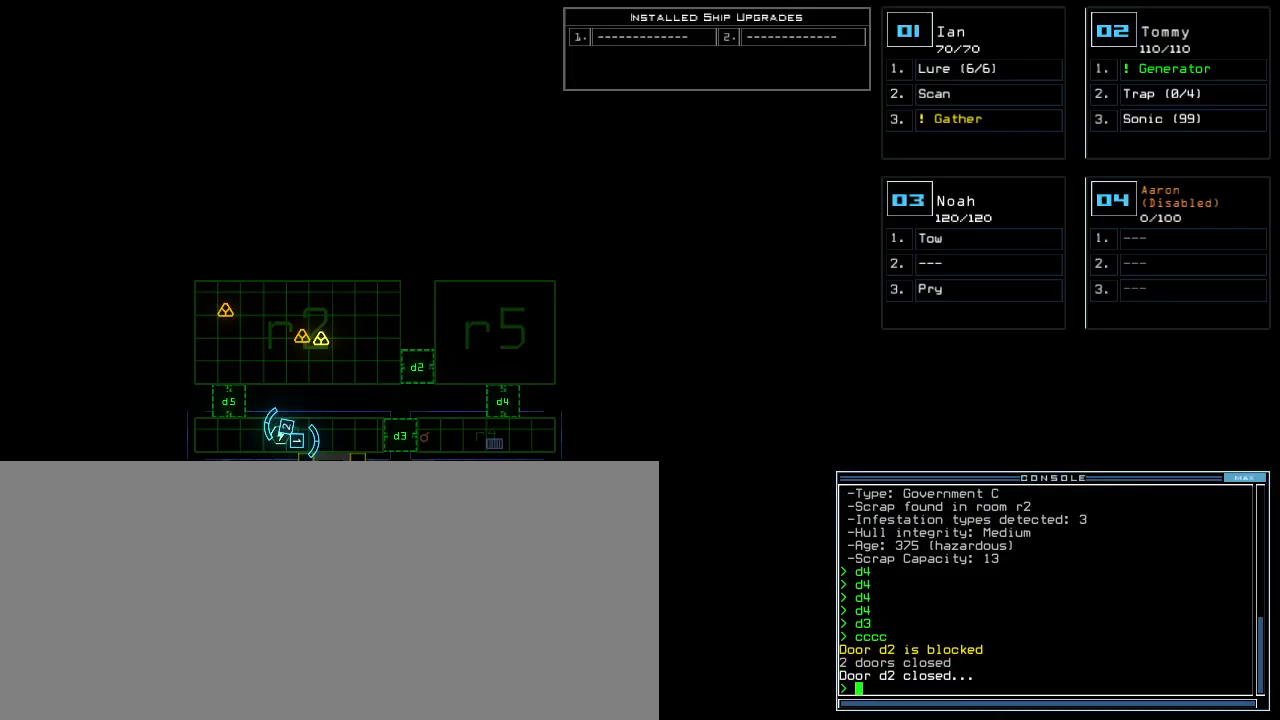
{"keys": ["left"], "events": [[380, "space", "down"], [400, "left", "down"], [480, "space", "up"]]}
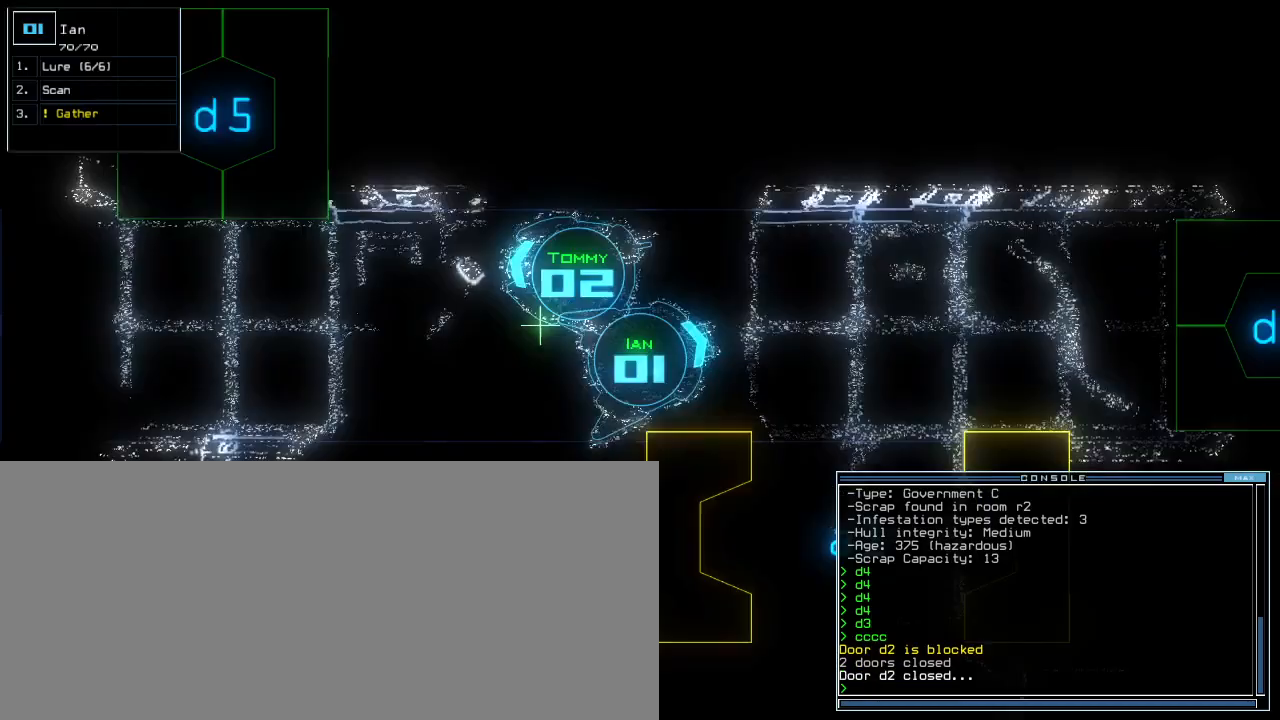
{"keys": [], "events": [[20, "down", "down"], [60, "left", "up"], [220, "down", "up"]]}
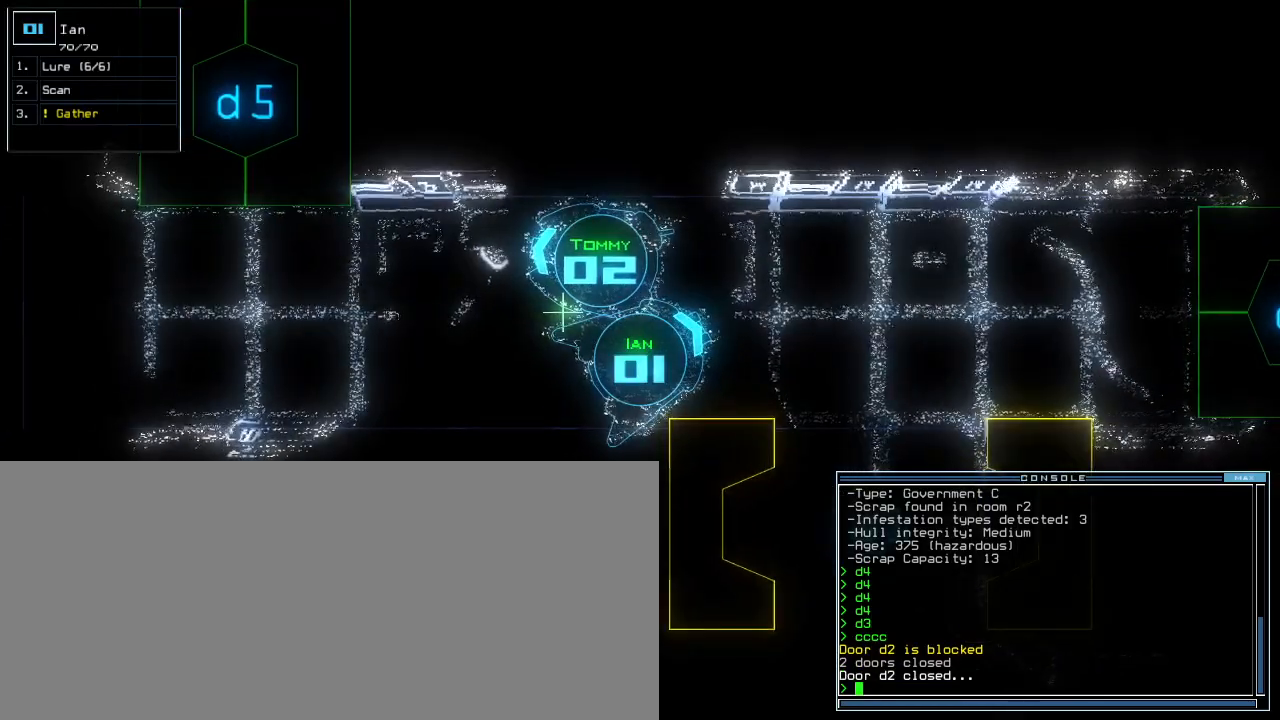
{"keys": ["down"], "events": [[40, "right", "down"], [120, "down", "down"], [260, "right", "up"]]}
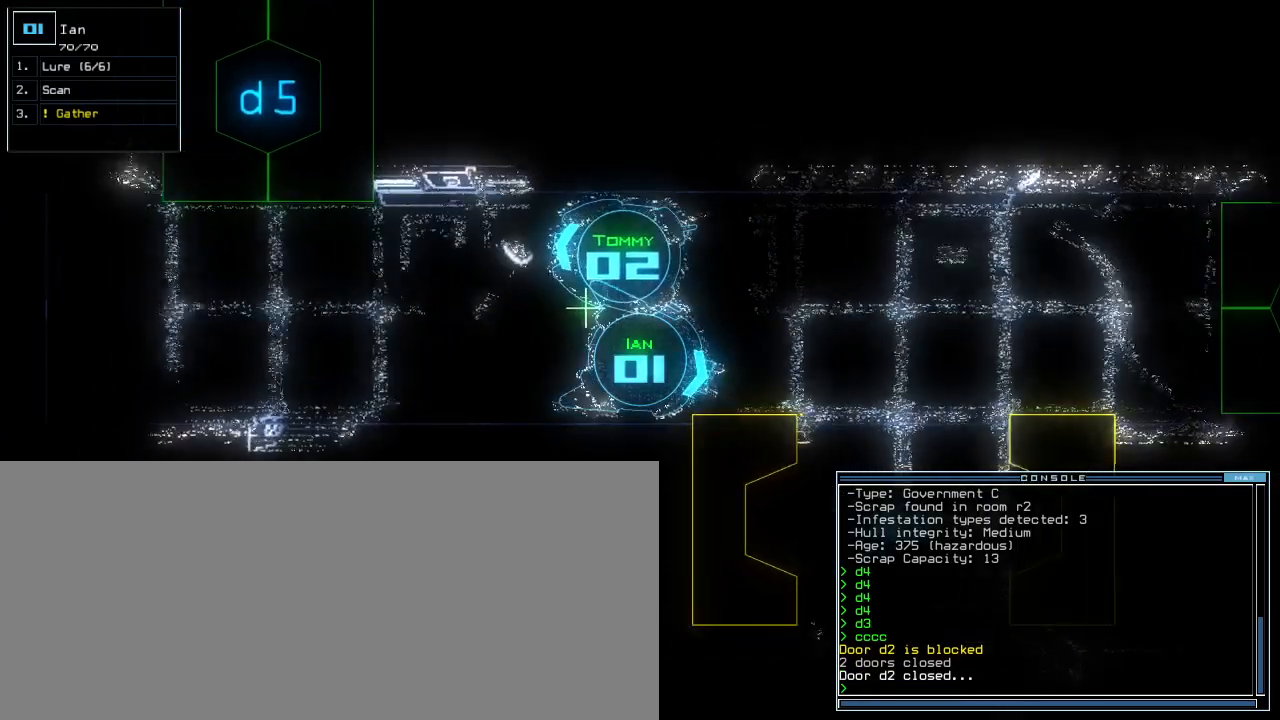
{"keys": ["down"], "events": []}
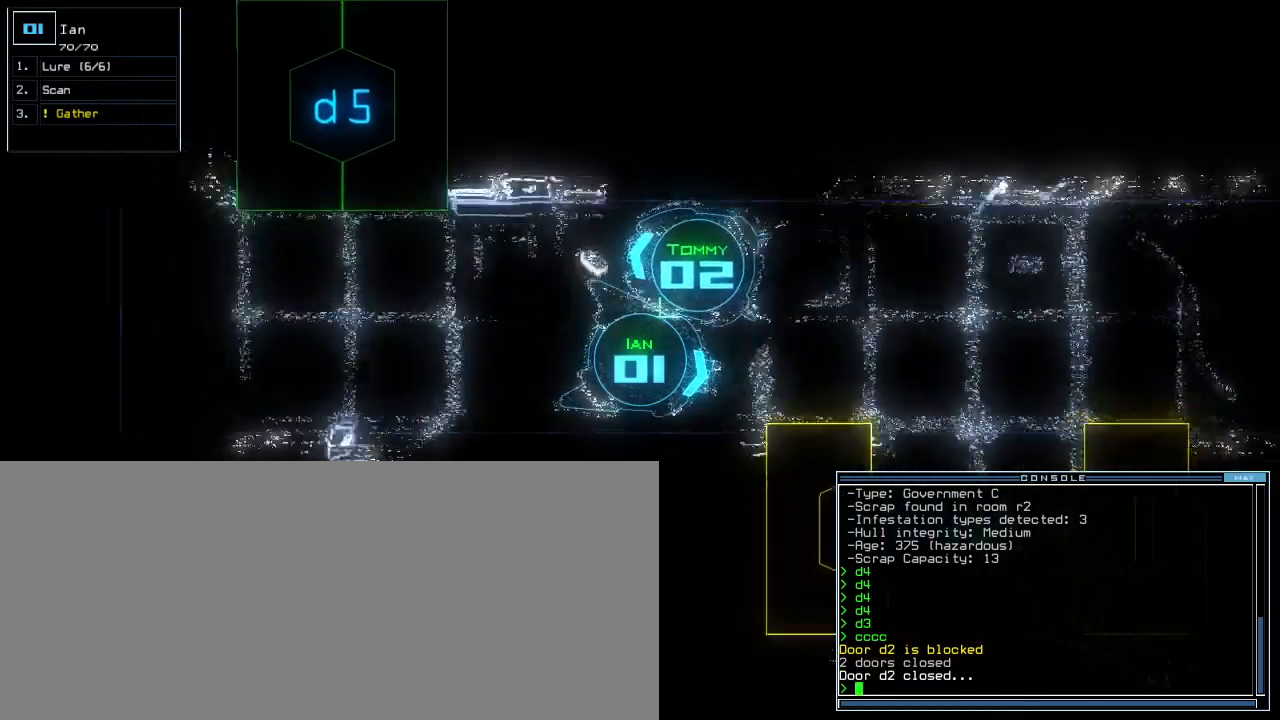
{"keys": ["left", "up"], "events": [[20, "left", "down"], [360, "down", "up"], [500, "up", "down"]]}
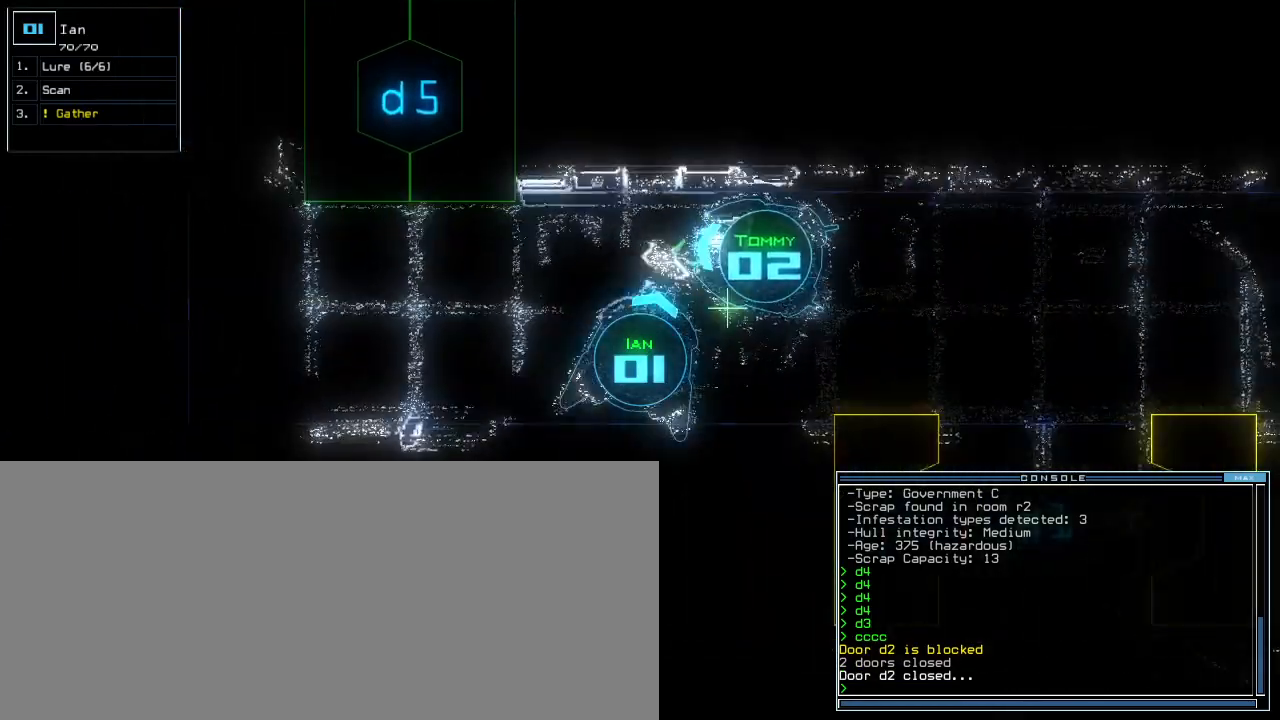
{"keys": ["up"], "events": [[100, "d", "down"], [180, "d", "up"], [340, "5", "down"], [440, "5", "up"], [500, "left", "up"]]}
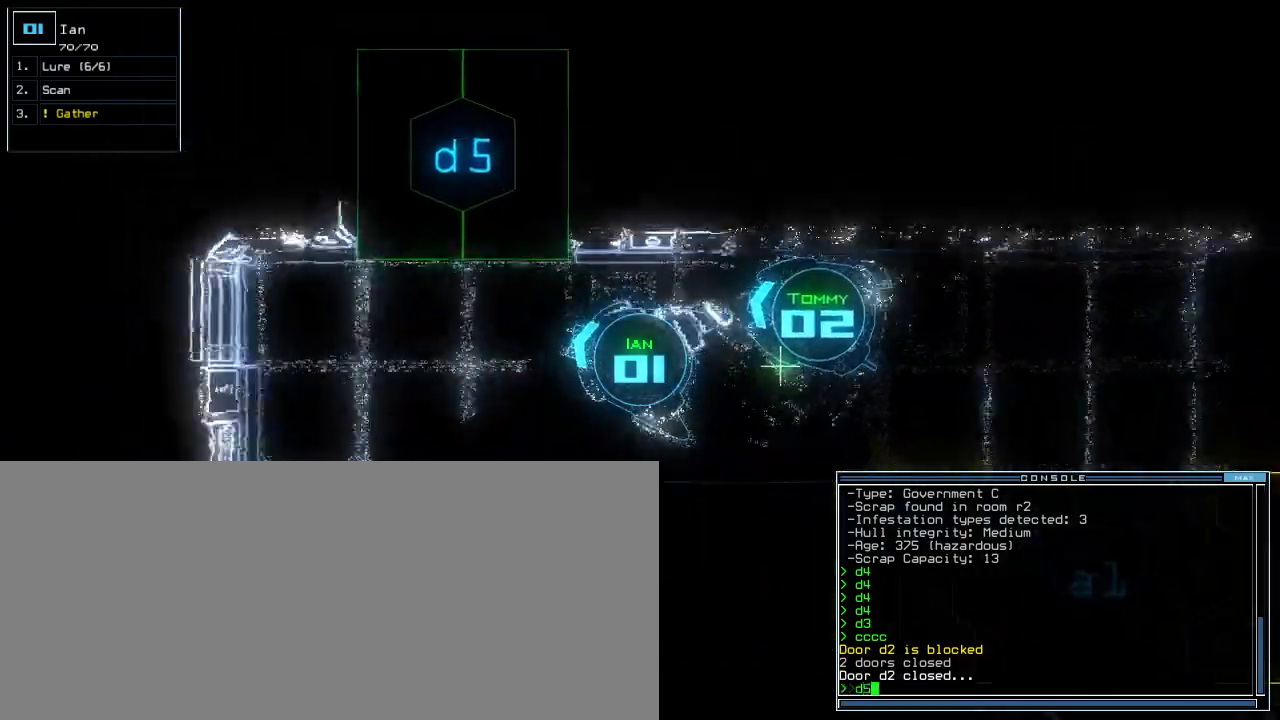
{"keys": ["space", "up"], "events": [[20, "up", "up"], [60, "space", "down"], [140, "space", "up"], [180, "space", "down"], [260, "space", "up"], [460, "up", "down"], [480, "space", "down"]]}
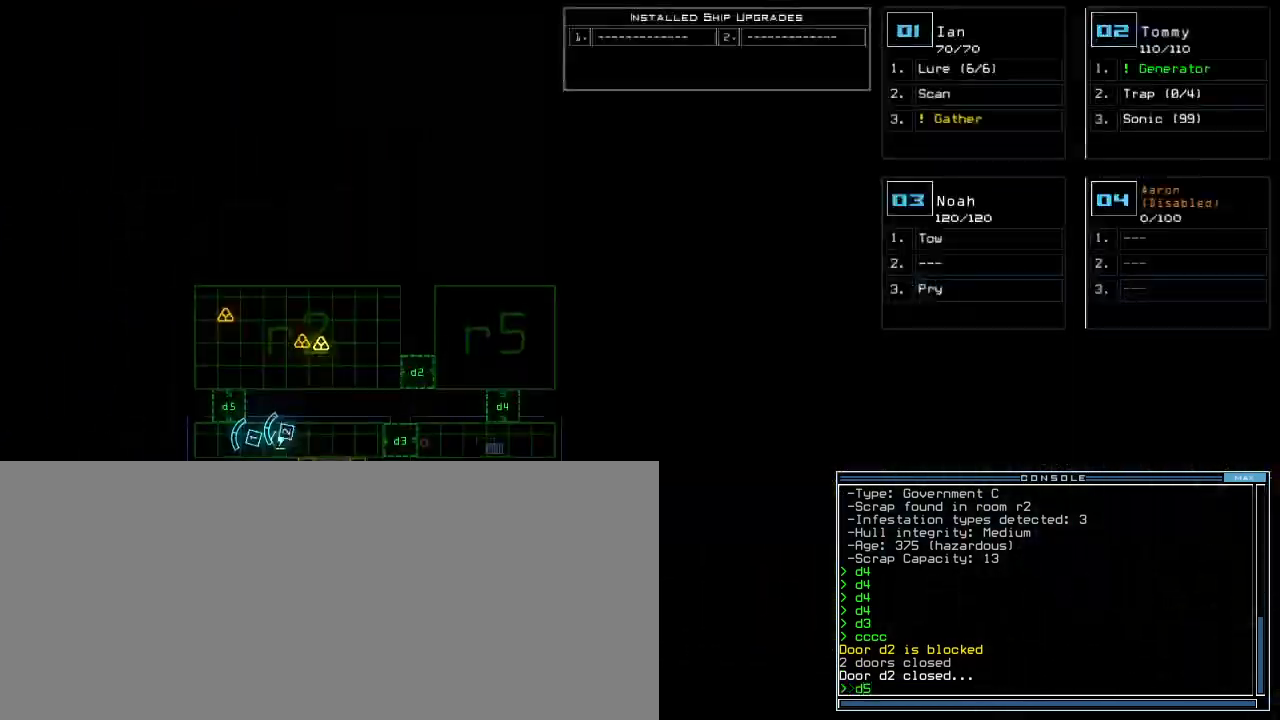
{"keys": ["right", "up"]}
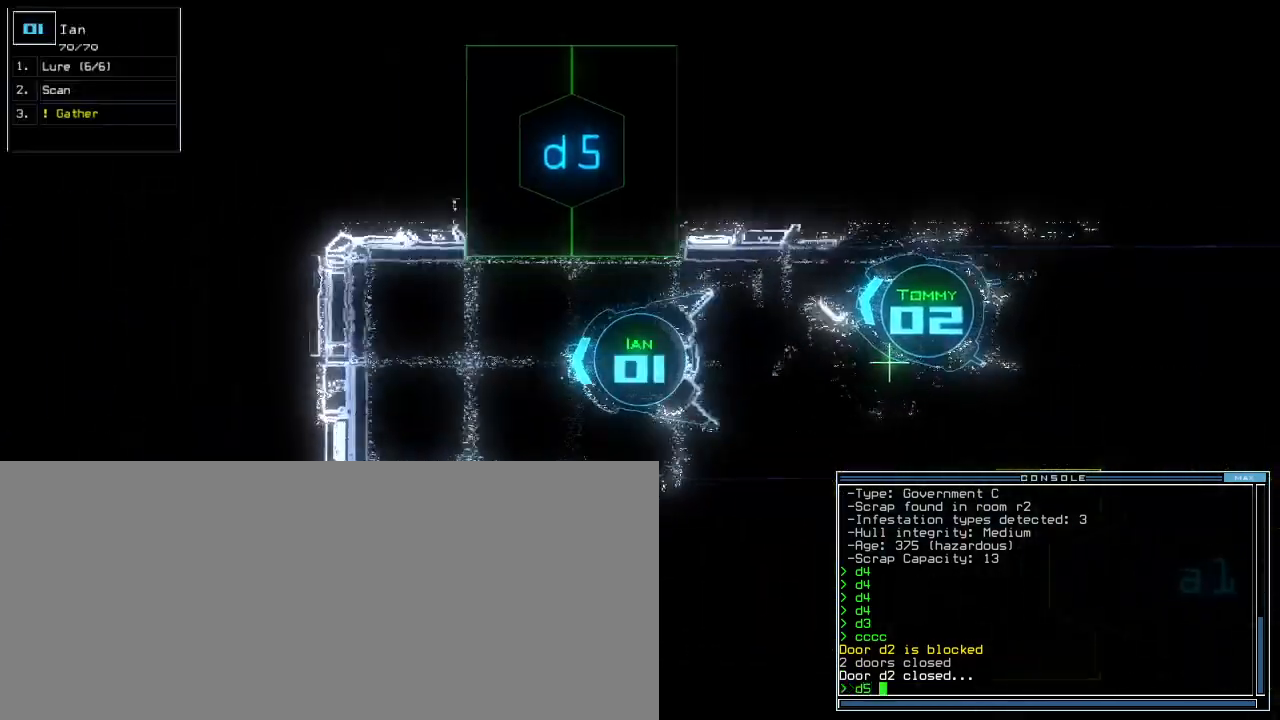
{"keys": ["right"], "events": [[280, "up", "up"]]}
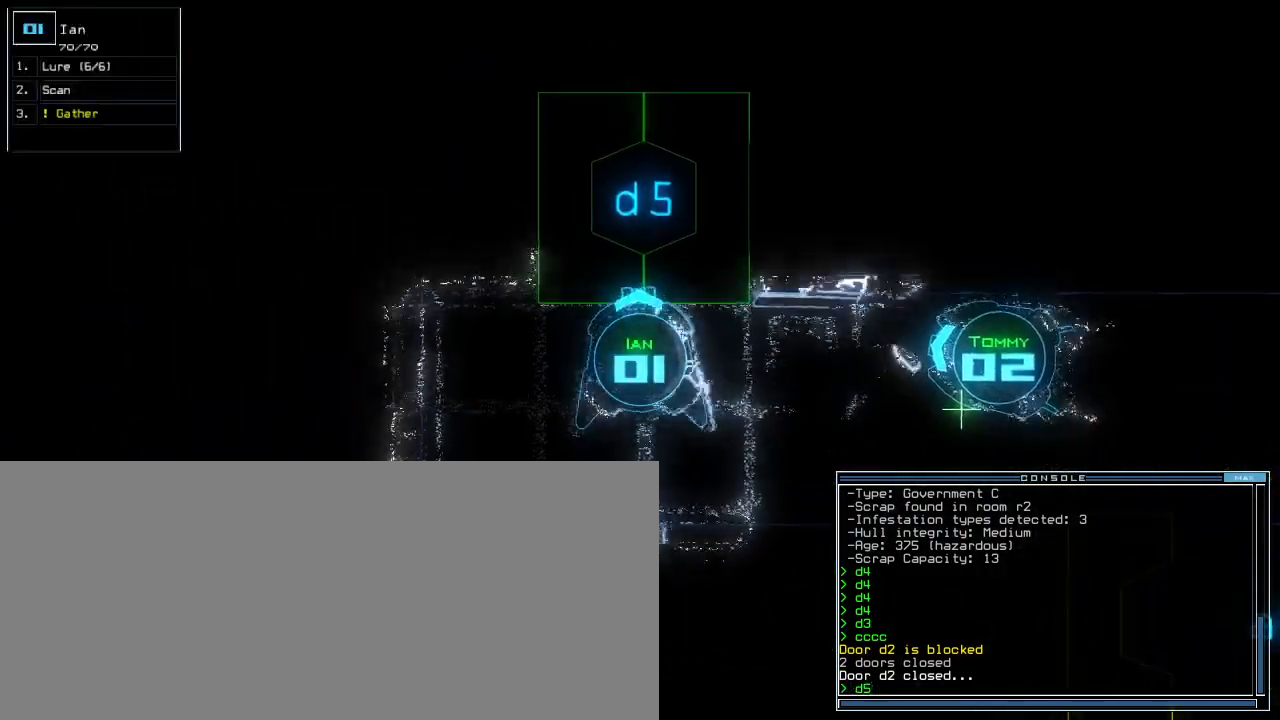
{"keys": ["up"], "events": [[60, "return", "down"], [80, "return", "up"], [180, "right", "up"], [240, "up", "down"]]}
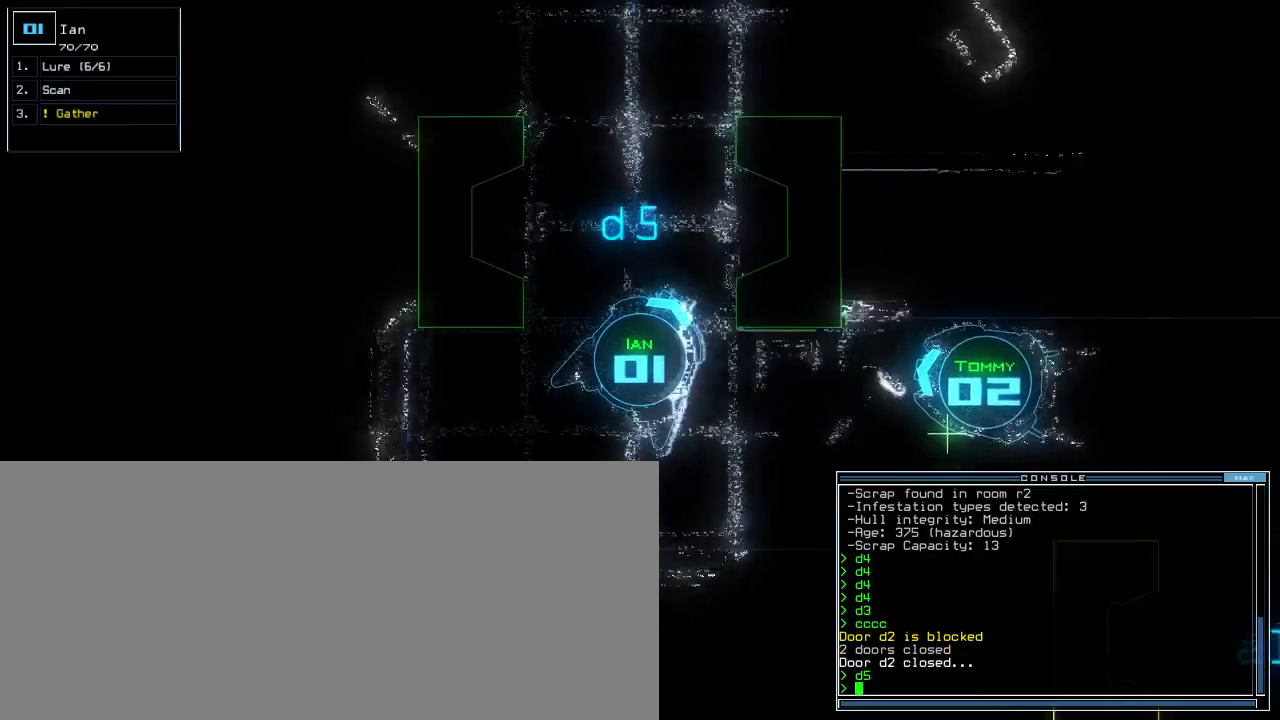
{"keys": [], "events": [[140, "left", "down"], [260, "left", "up"], [360, "up", "up"]]}
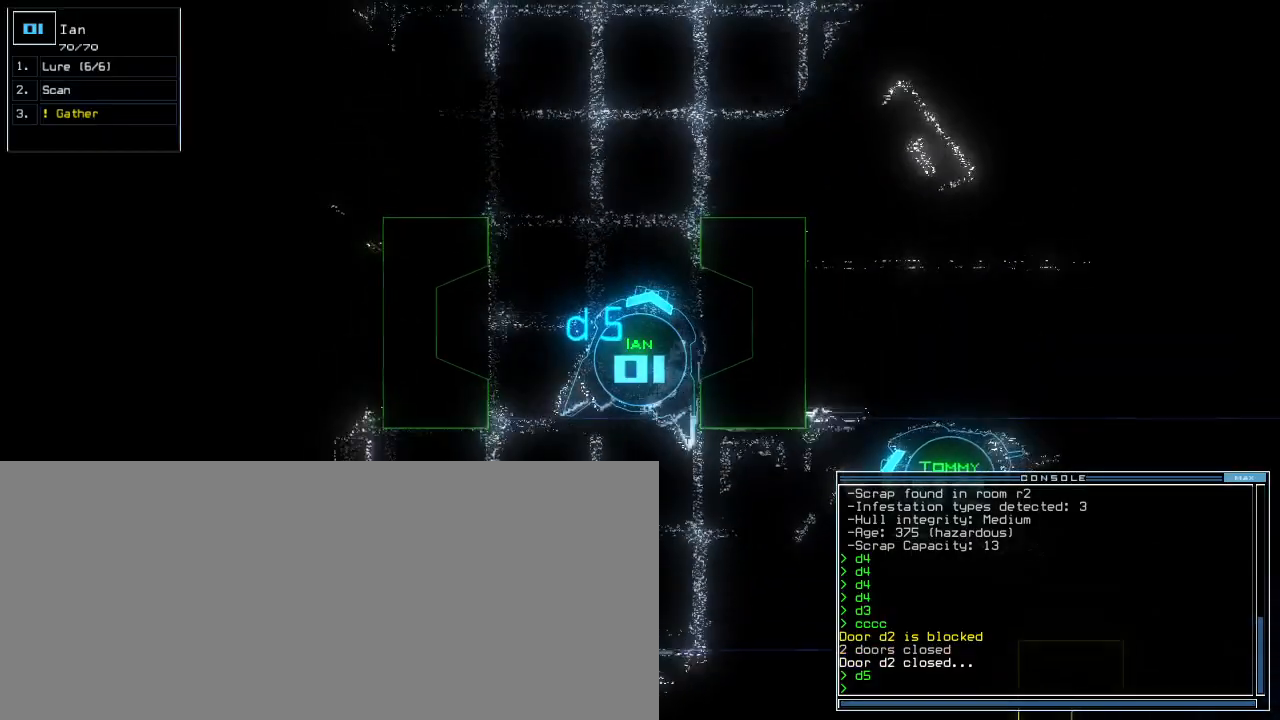
{"keys": [], "events": [[140, "left", "down"], [200, "left", "up"]]}
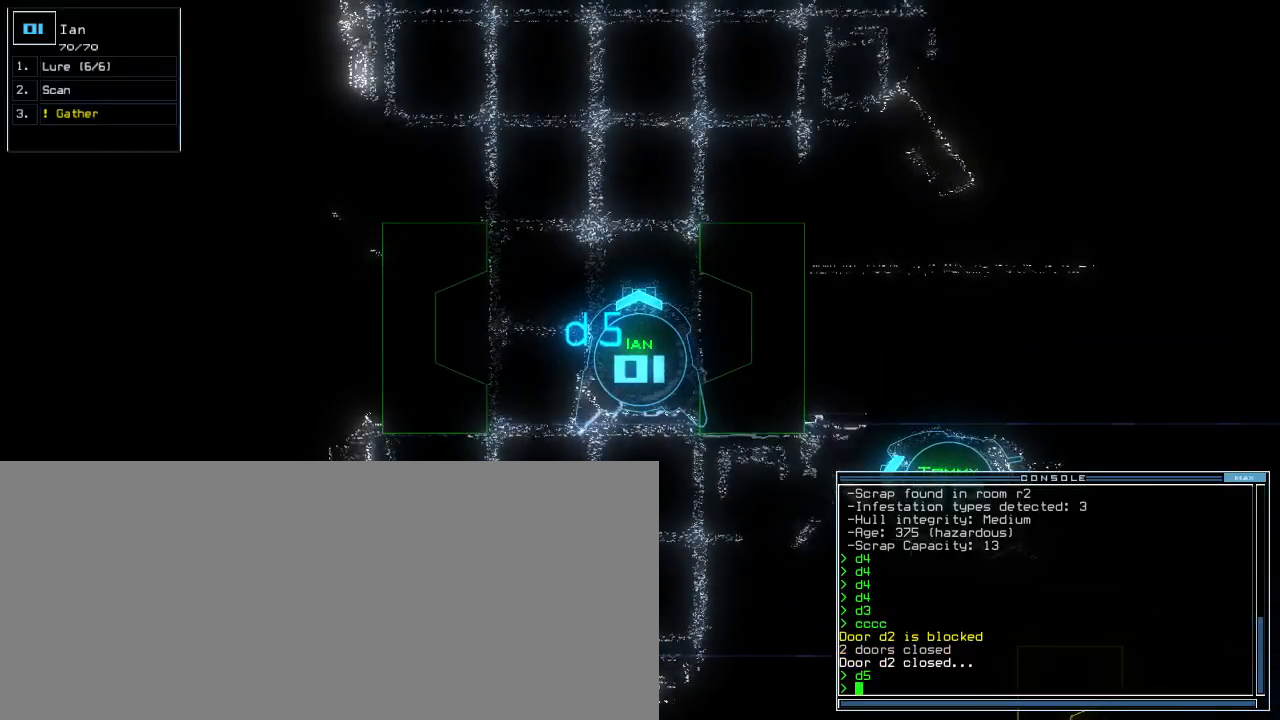
{"keys": [], "events": []}
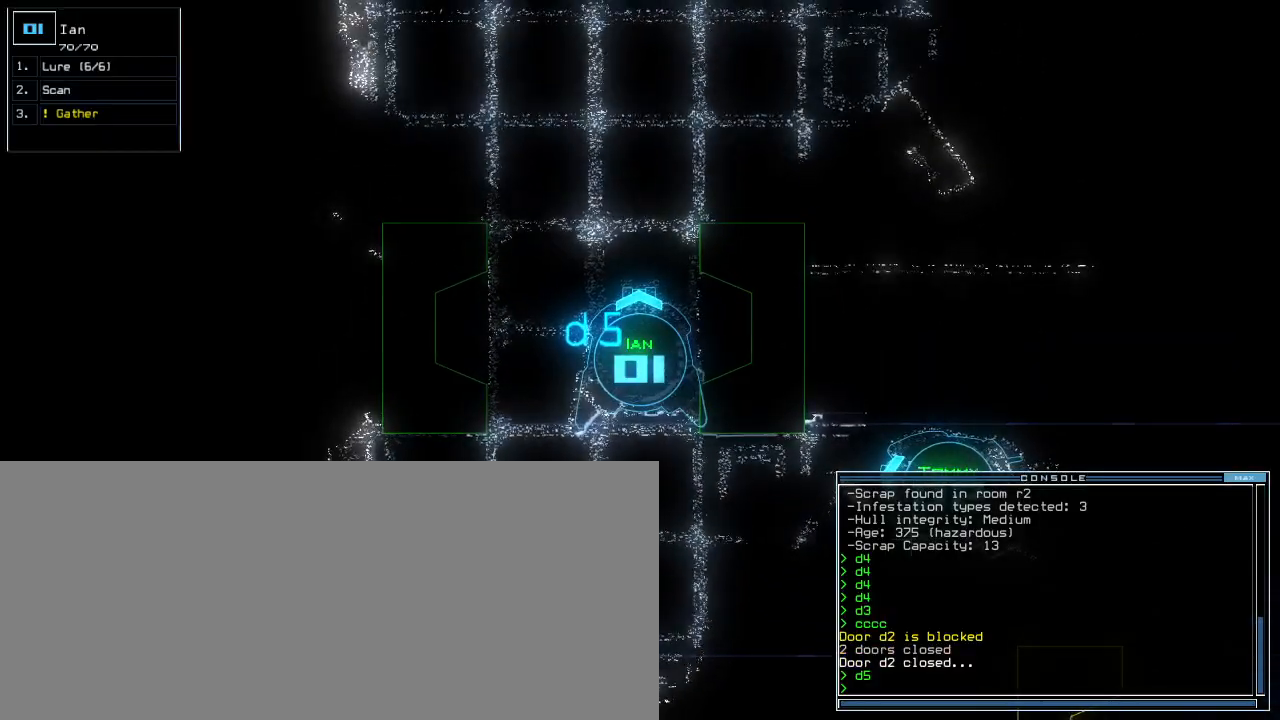
{"keys": ["down"], "events": [[400, "down", "down"]]}
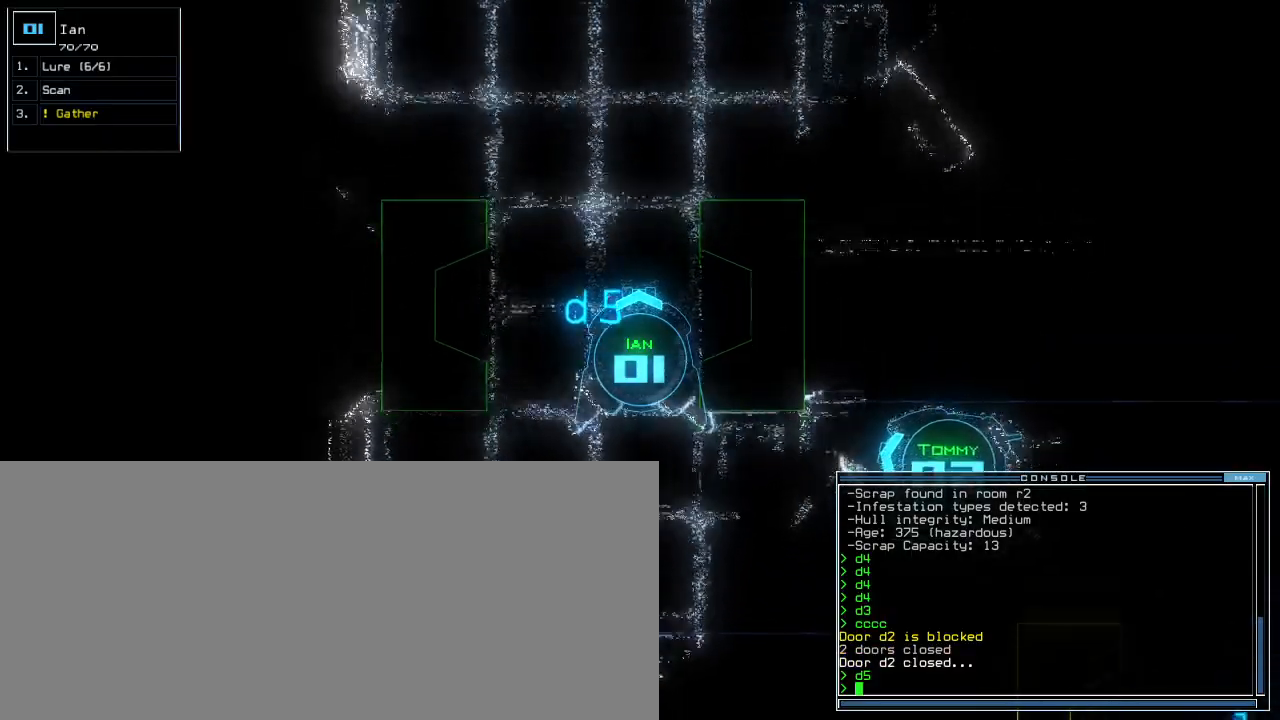
{"keys": [], "events": [[180, "down", "up"]]}
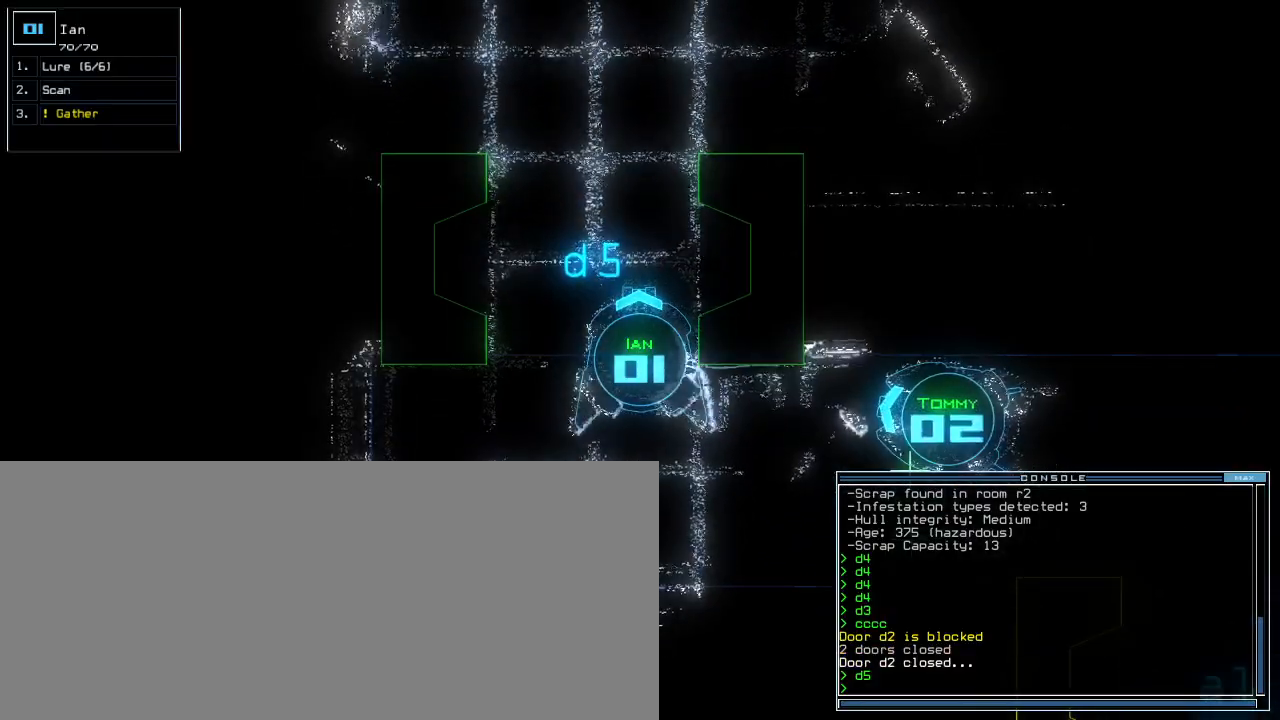
{"keys": [], "events": [[420, "c", "down"], [440, "c", "up"]]}
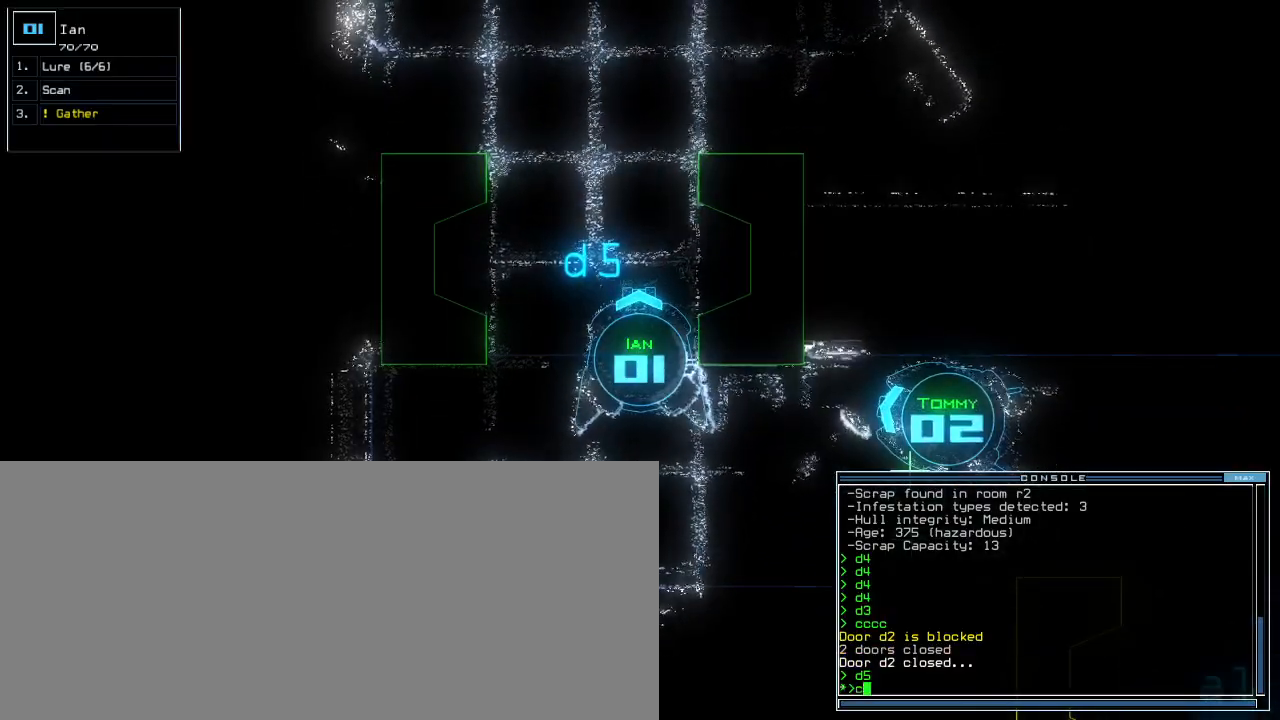
{"keys": [], "events": [[20, "c", "down"], [120, "c", "up"], [220, "up", "down"], [340, "up", "up"]]}
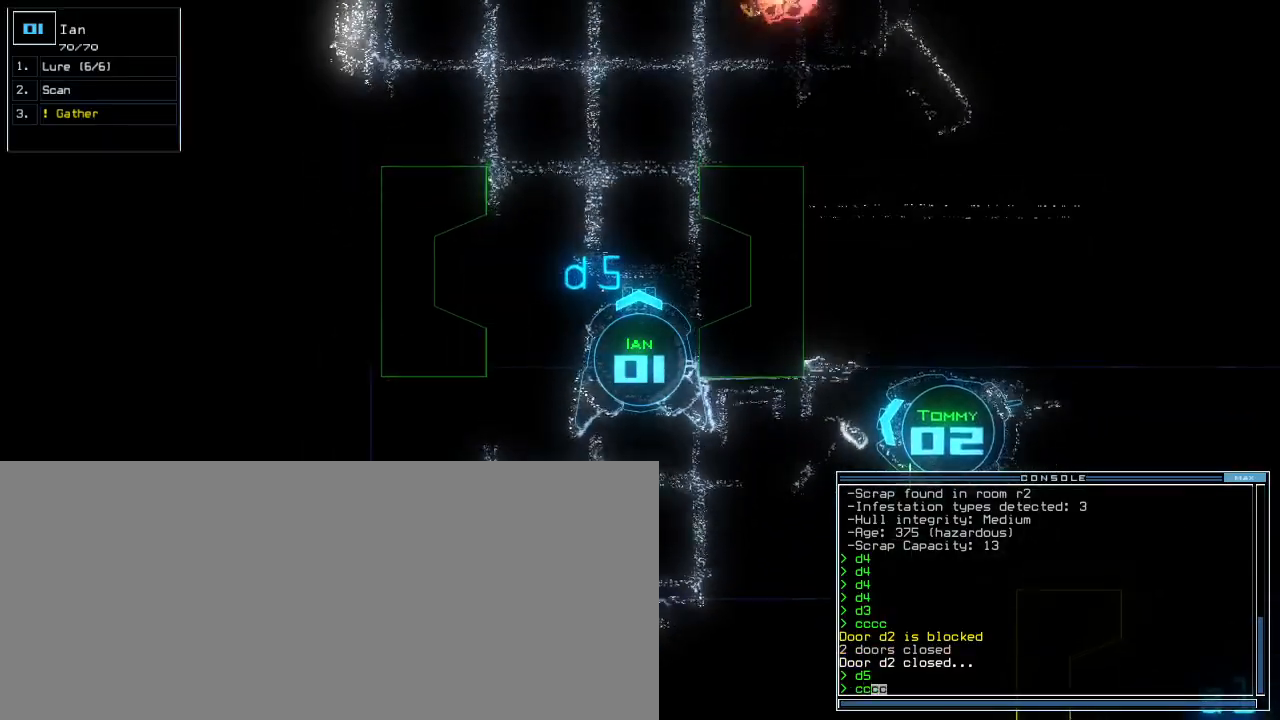
{"keys": ["down"], "events": [[200, "down", "down"]]}
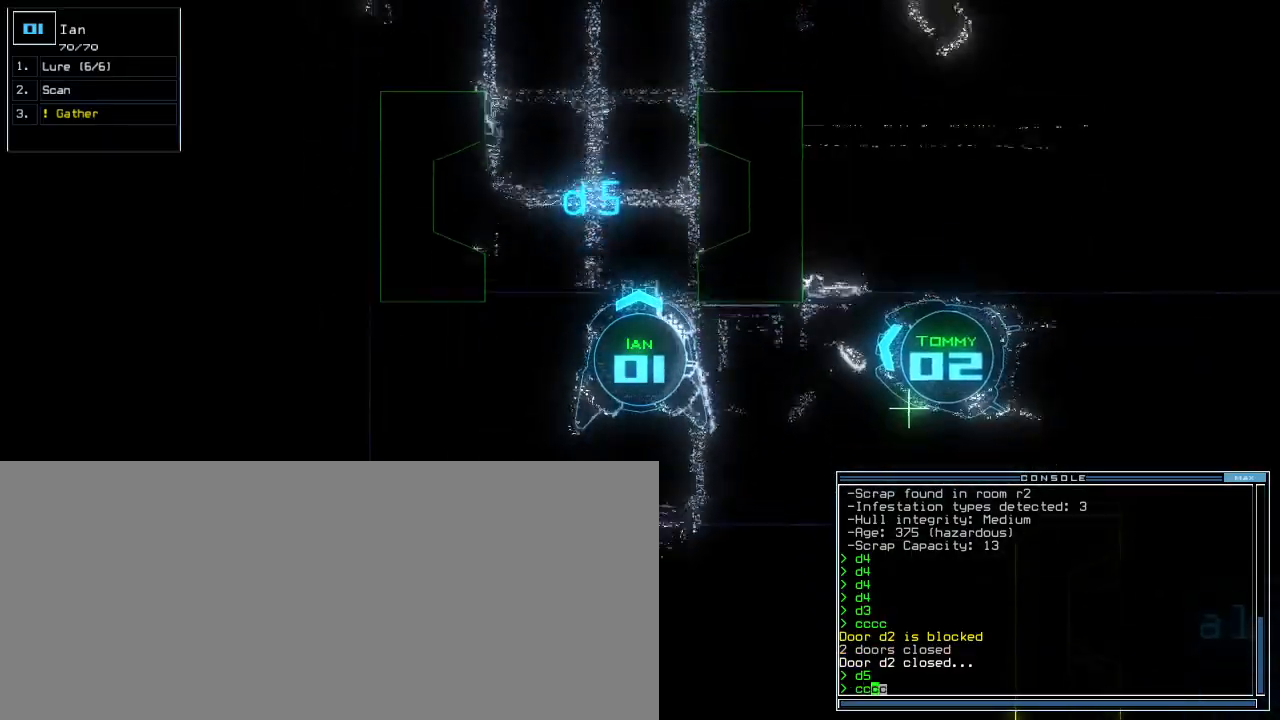
{"keys": [], "events": [[160, "return", "down"], [240, "return", "up"], [260, "space", "down"], [300, "down", "up"], [360, "space", "up"]]}
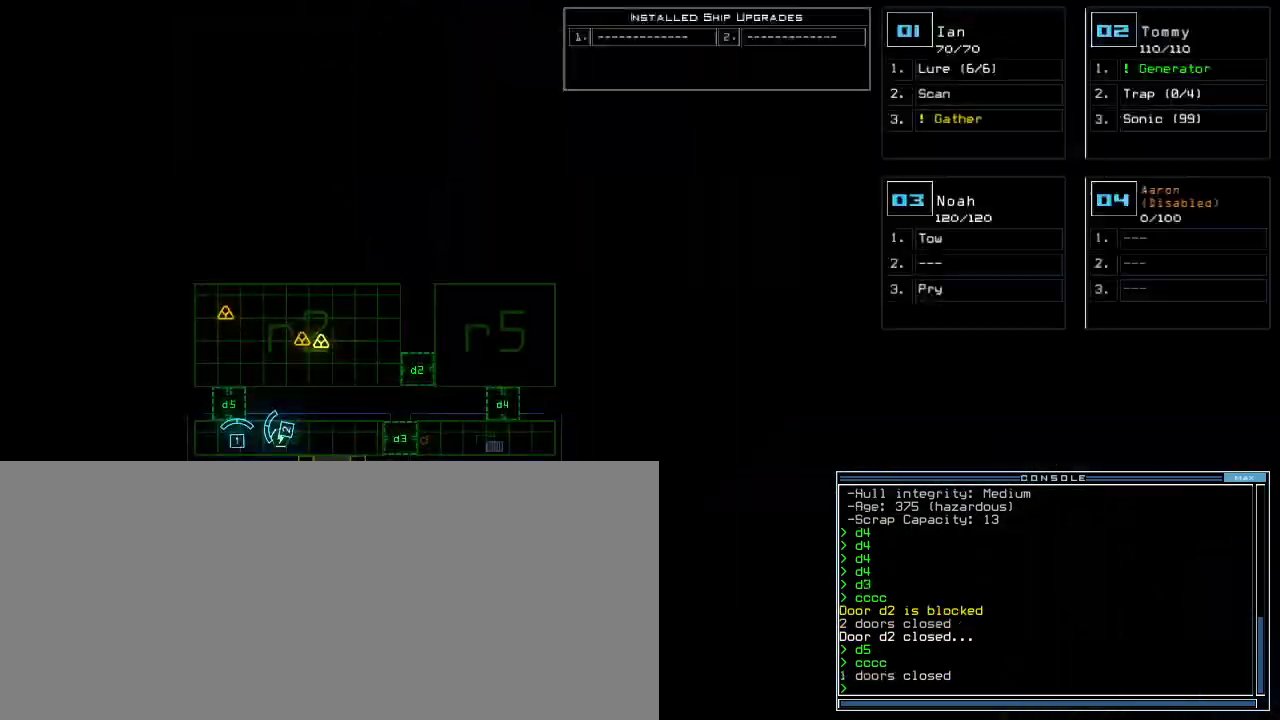
{"keys": ["d"], "events": [[440, "d", "down"]]}
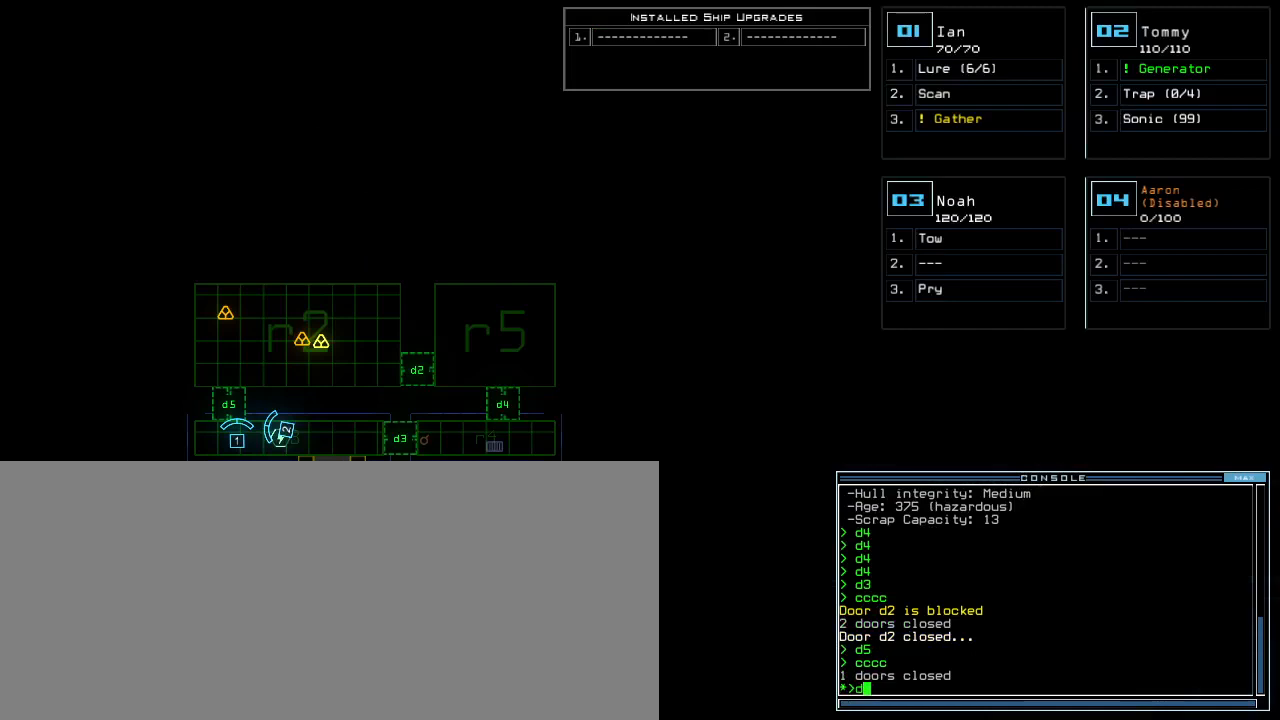
{"keys": [], "events": [[20, "d", "up"], [140, "2", "down"], [200, "2", "up"], [400, "return", "down"], [460, "return", "up"]]}
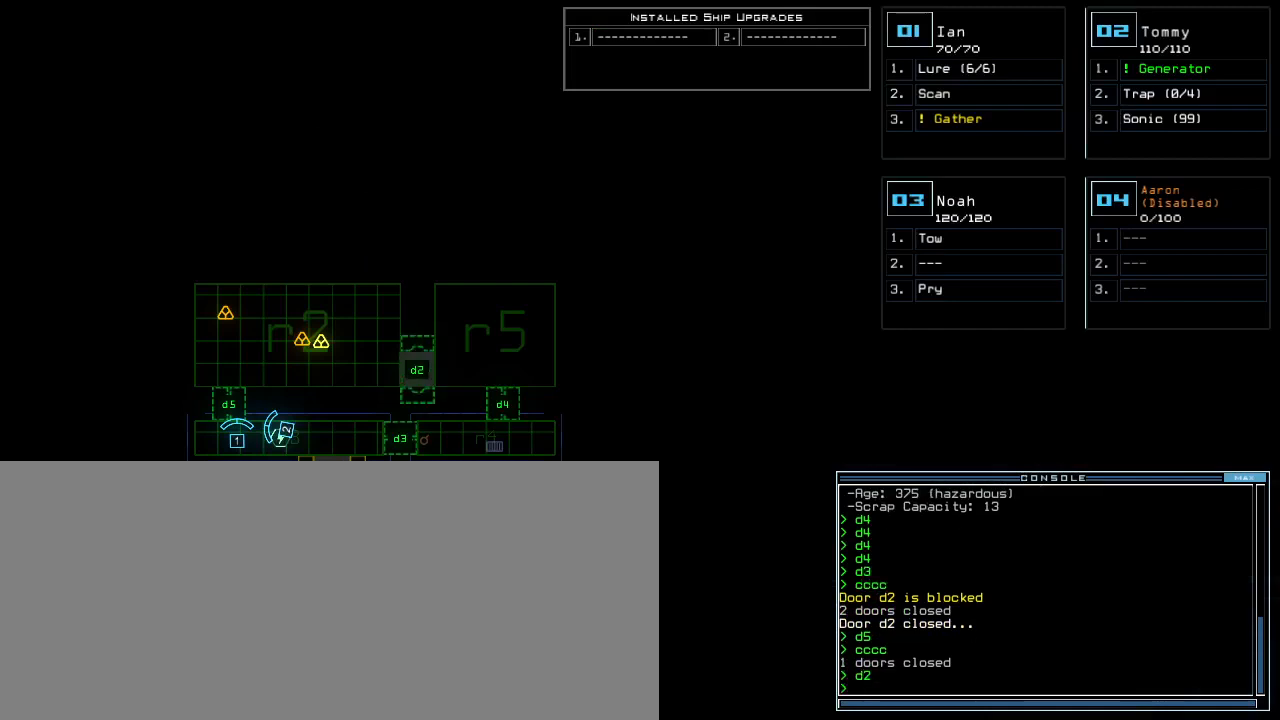
{"keys": [], "events": []}